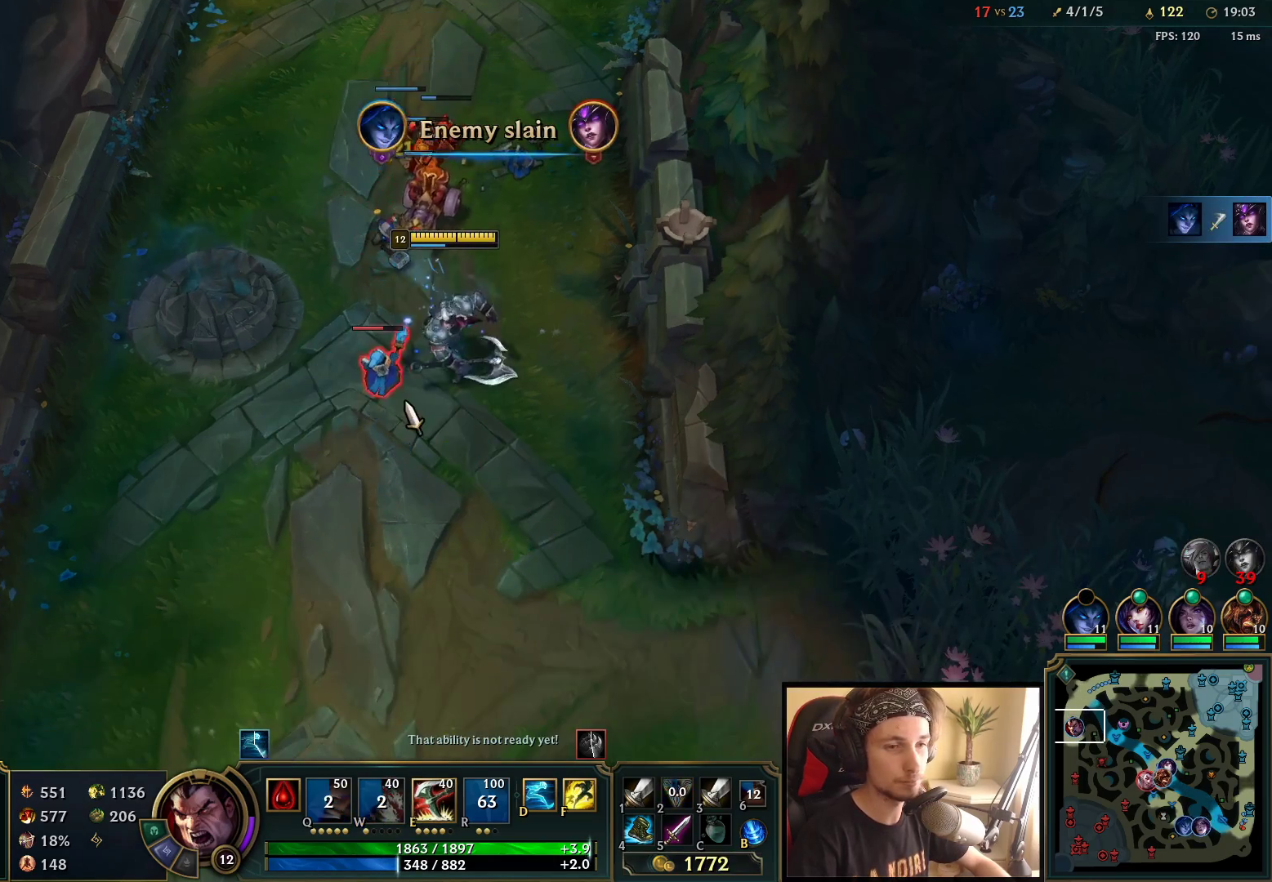
Gameplay with keyboard and mouse; each line is a JSON object with the keys and mouse buttons held at the frame after it. "events" lists presses ("down") and releases ("up") of "a", "ctrl", "d", "e", "f", "q", "r", "s", "shift", "space", "tab", "w", "mouse_left", "mouse_wheel", "mouse_right", "mouse_mb4" and "mouse_mb5" between this image and that frame as [ms after this image, input, new state], when the widget could be followed in between. "mouse_left", "mouse_wheel", "mouse_right", "mouse_mb4", "mouse_mb5" = the "left", "wheel", "right", "mb4", "mb5" buttons of the "mouse" list. No other keys are recorded. "wheel" means that the mouse wheel is clicked or scrolled. Mouse movement is not recorded.
{"keys": [], "mouse": [], "events": [[83, "mouse_left", "up"], [217, "mouse_right", "down"], [300, "mouse_right", "up"], [350, "mouse_right", "down"], [450, "mouse_right", "up"]]}
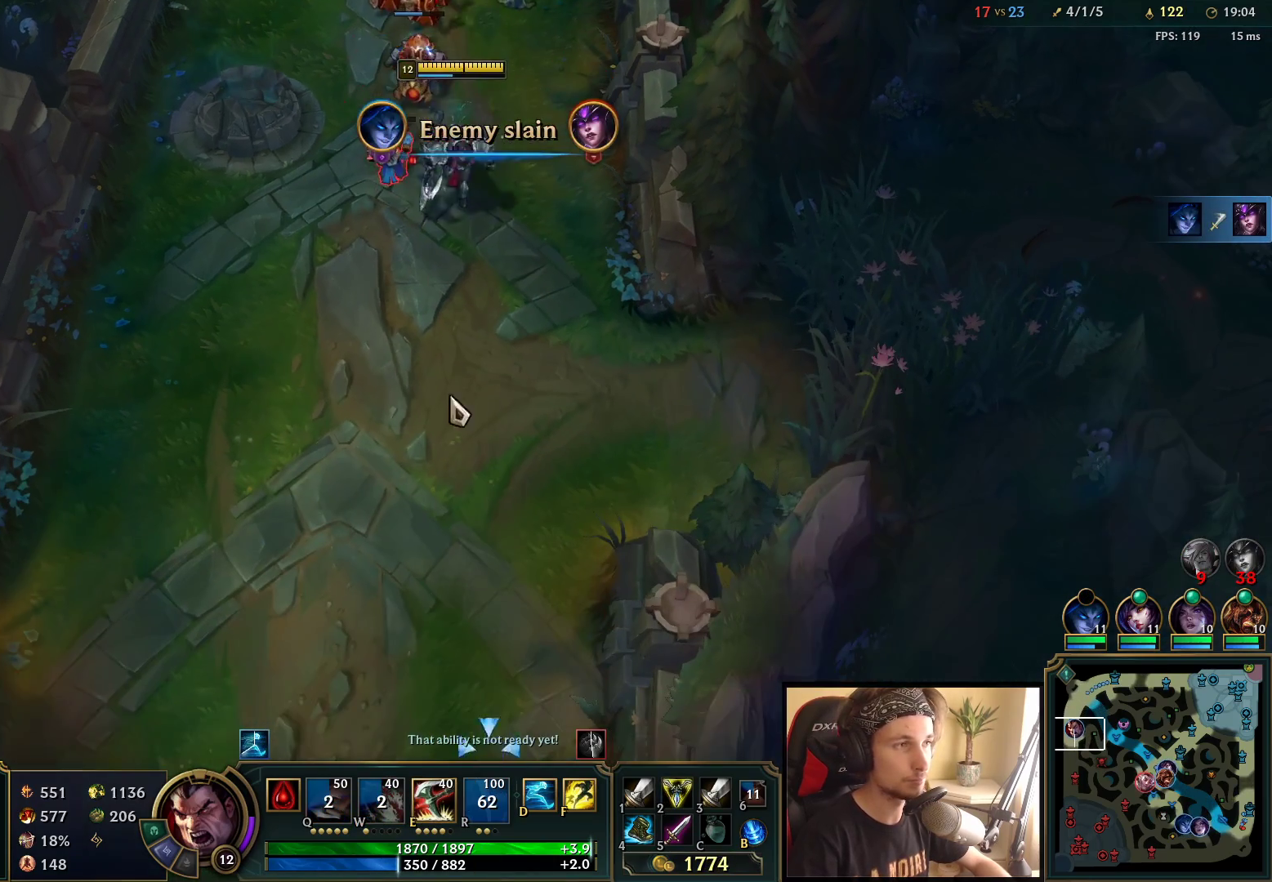
{"keys": [], "mouse": ["right"], "events": [[33, "mouse_left", "down"], [133, "mouse_left", "up"], [200, "mouse_left", "down"], [283, "mouse_left", "up"], [483, "mouse_right", "down"]]}
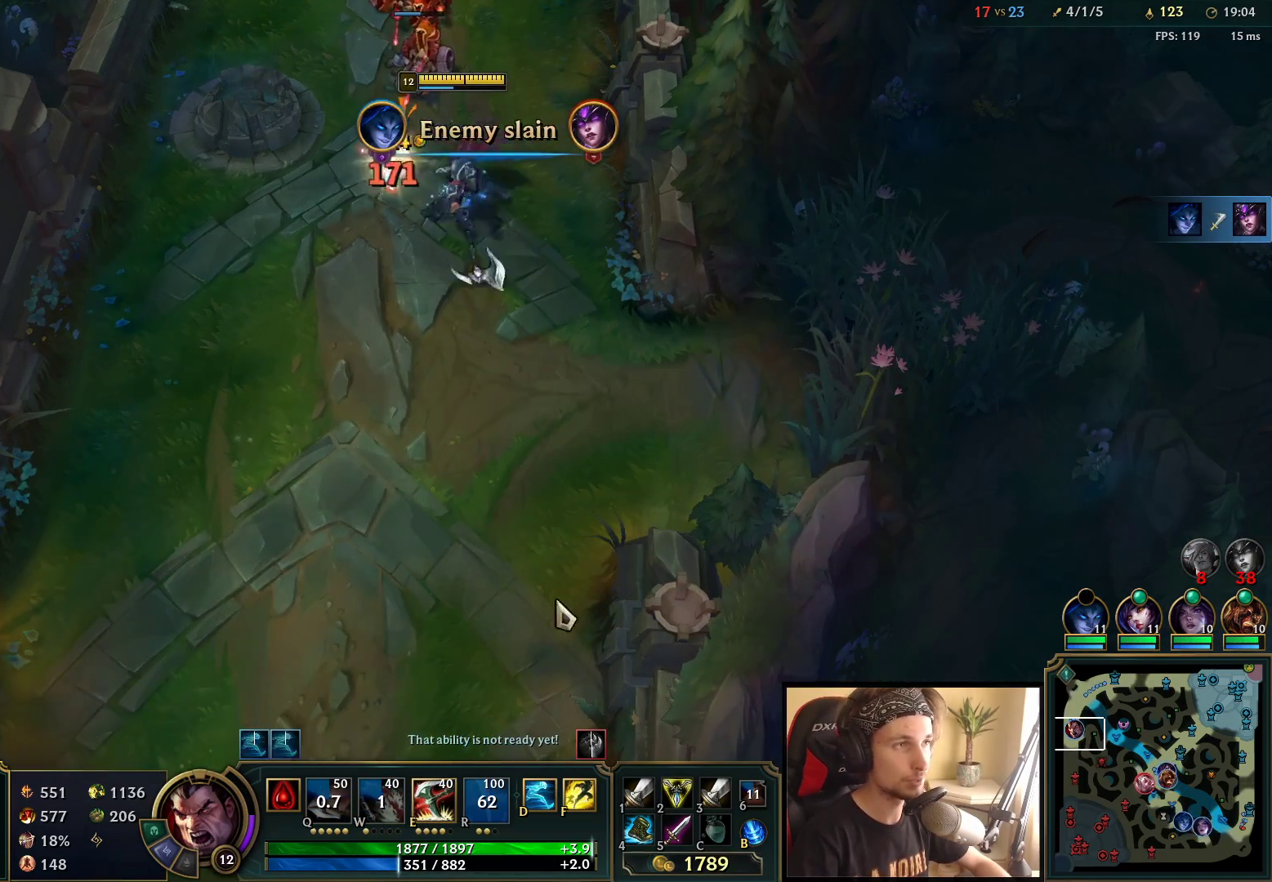
{"keys": [], "mouse": ["right"], "events": [[83, "mouse_right", "up"], [217, "mouse_right", "down"], [383, "mouse_right", "up"], [483, "mouse_right", "down"]]}
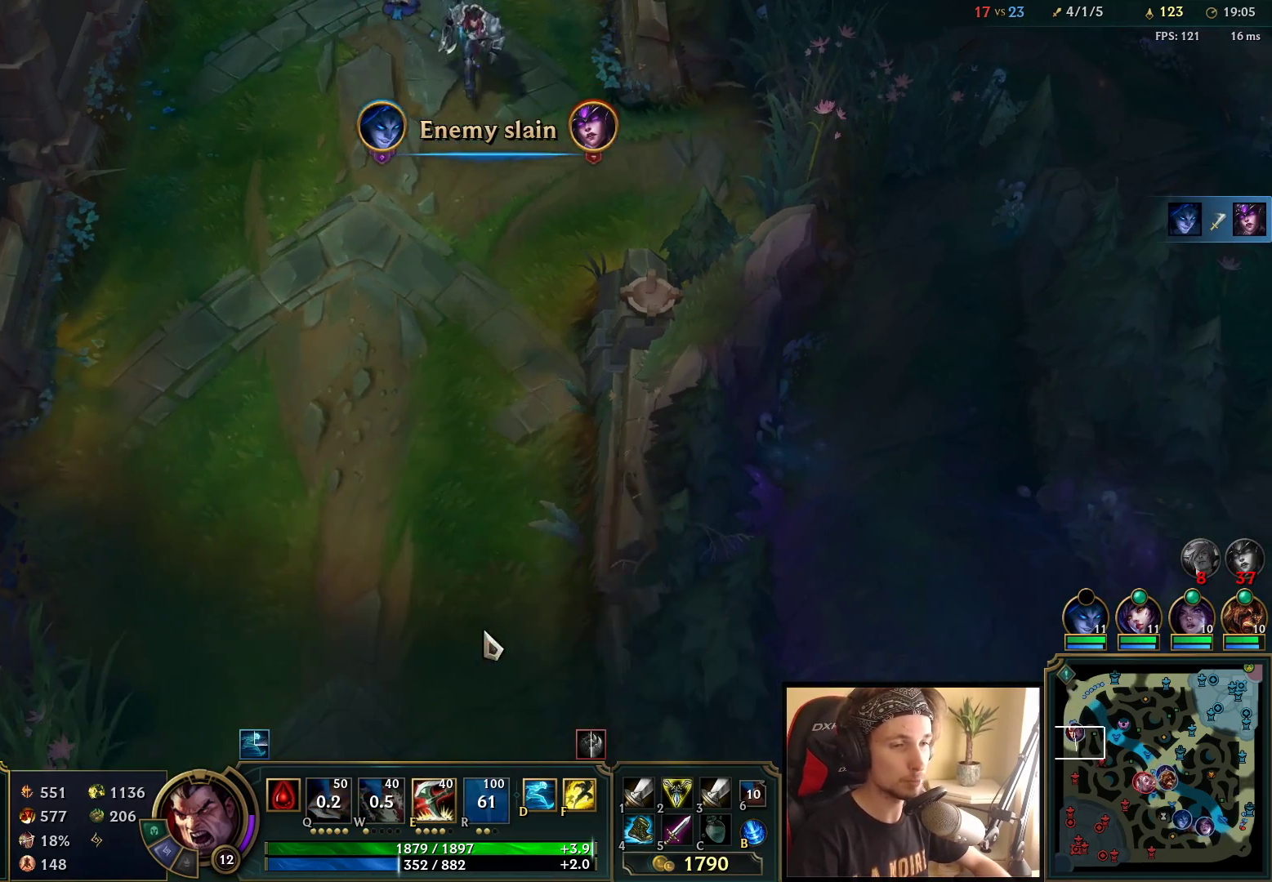
{"keys": [], "mouse": [], "events": [[67, "mouse_right", "up"]]}
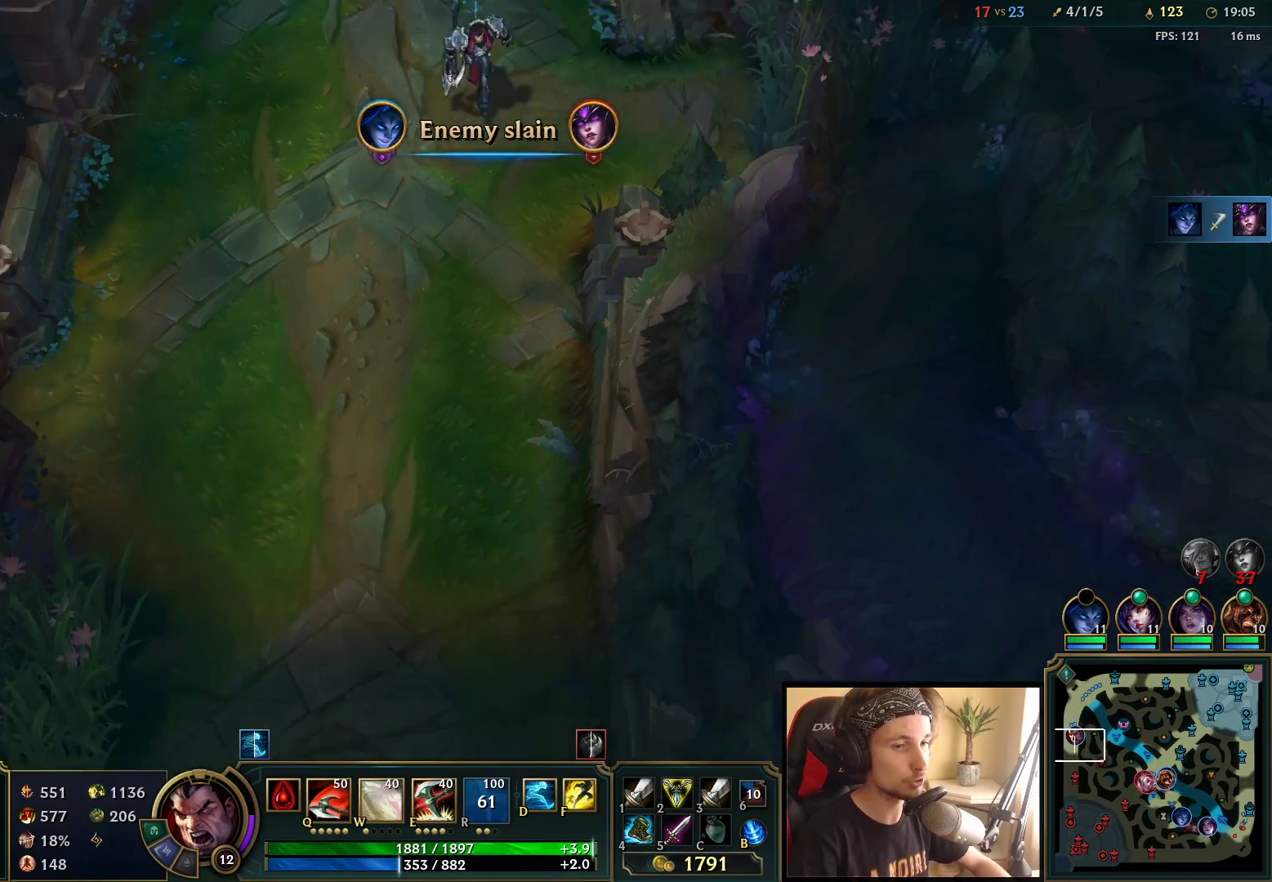
{"keys": ["tab"], "mouse": [], "events": [[467, "tab", "down"]]}
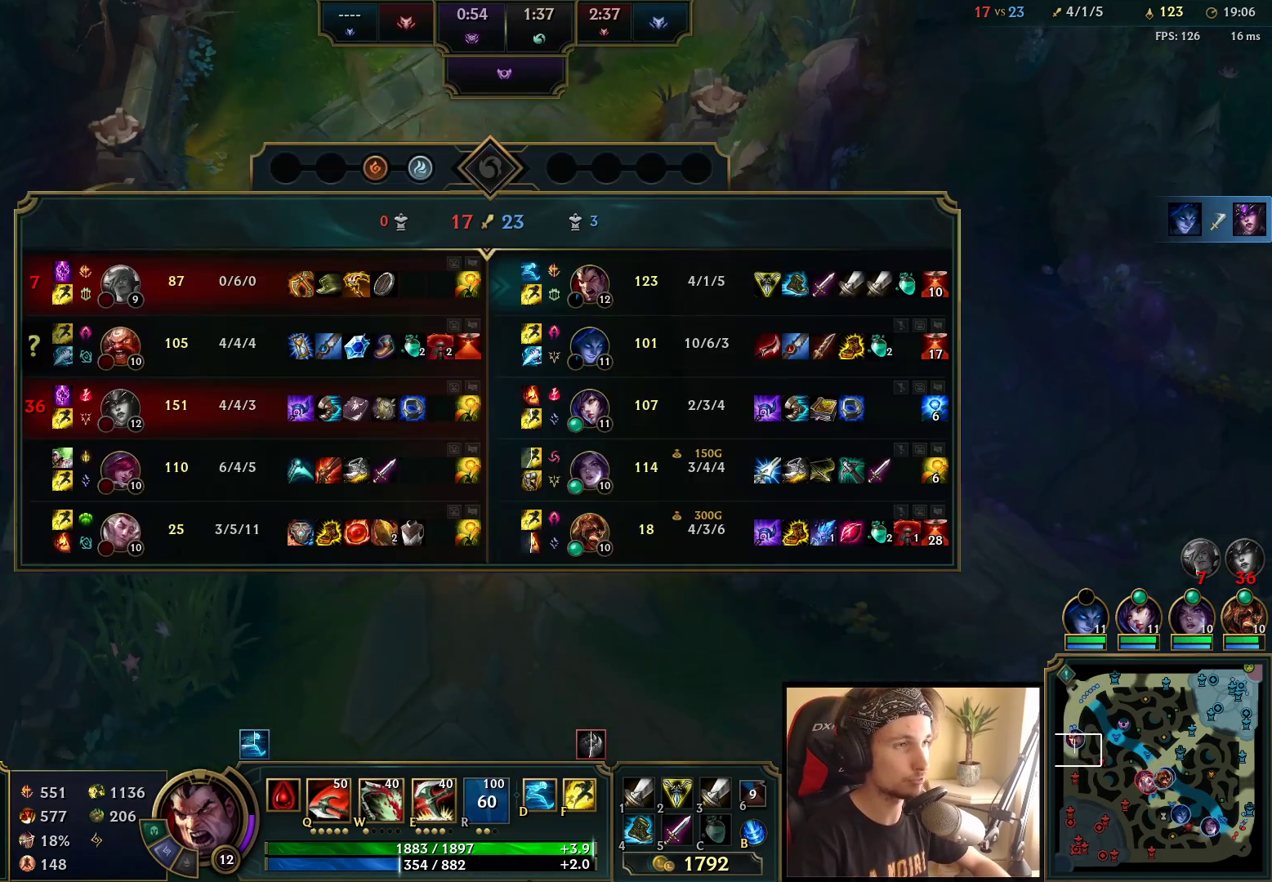
{"keys": ["tab"], "mouse": [], "events": []}
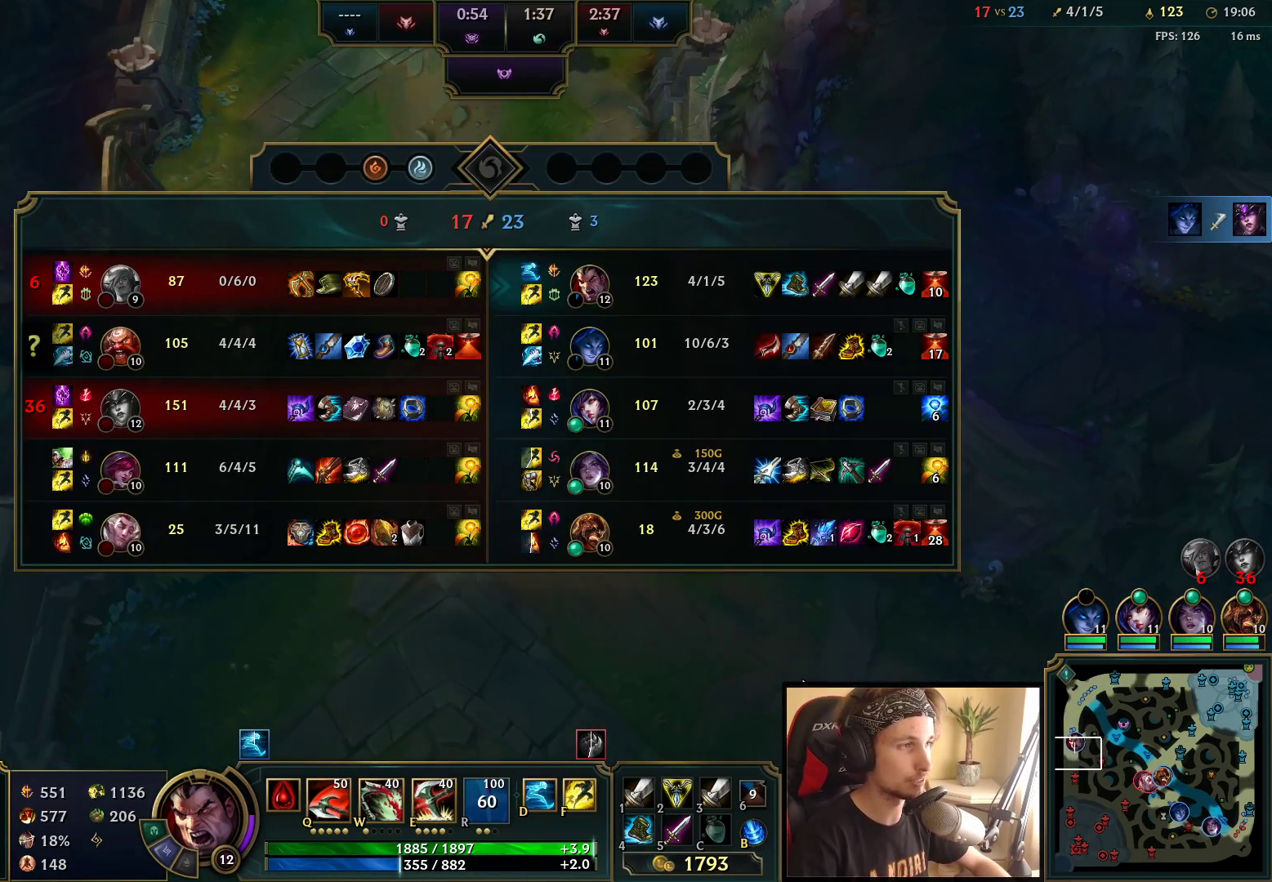
{"keys": ["tab"], "mouse": [], "events": [[133, "mouse_right", "down"], [283, "mouse_right", "up"]]}
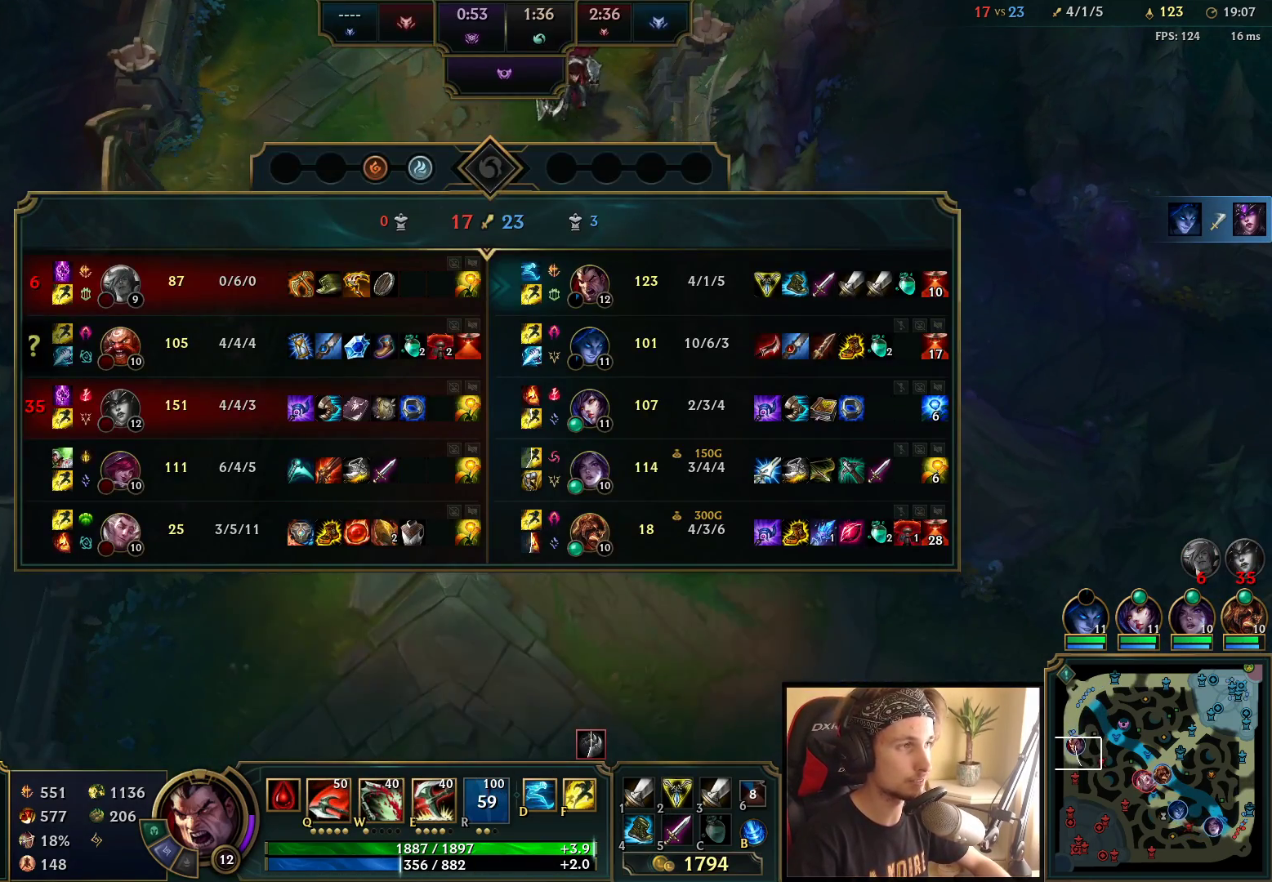
{"keys": [], "mouse": [], "events": [[133, "tab", "up"]]}
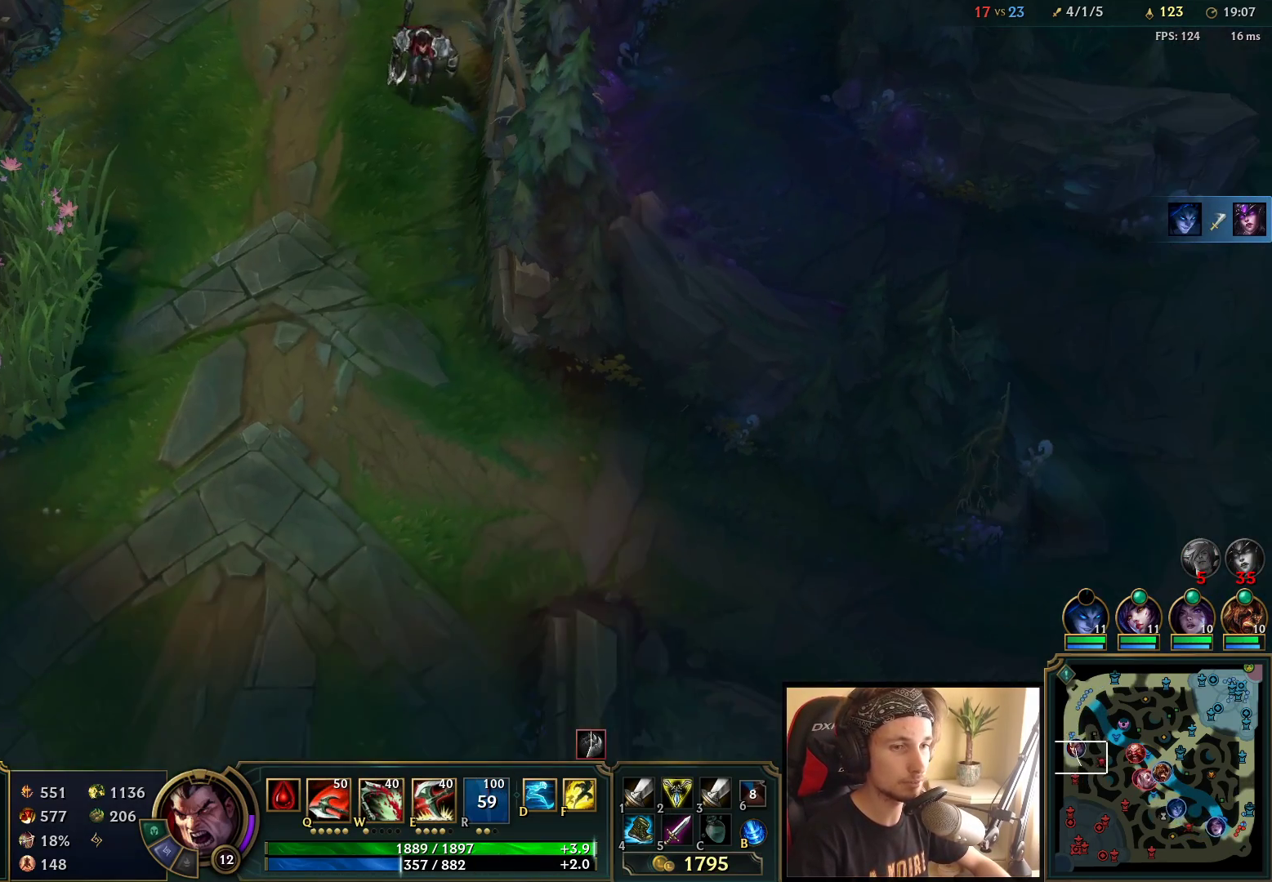
{"keys": [], "mouse": [], "events": [[150, "mouse_right", "down"], [267, "mouse_right", "up"], [333, "mouse_right", "down"], [467, "mouse_right", "up"]]}
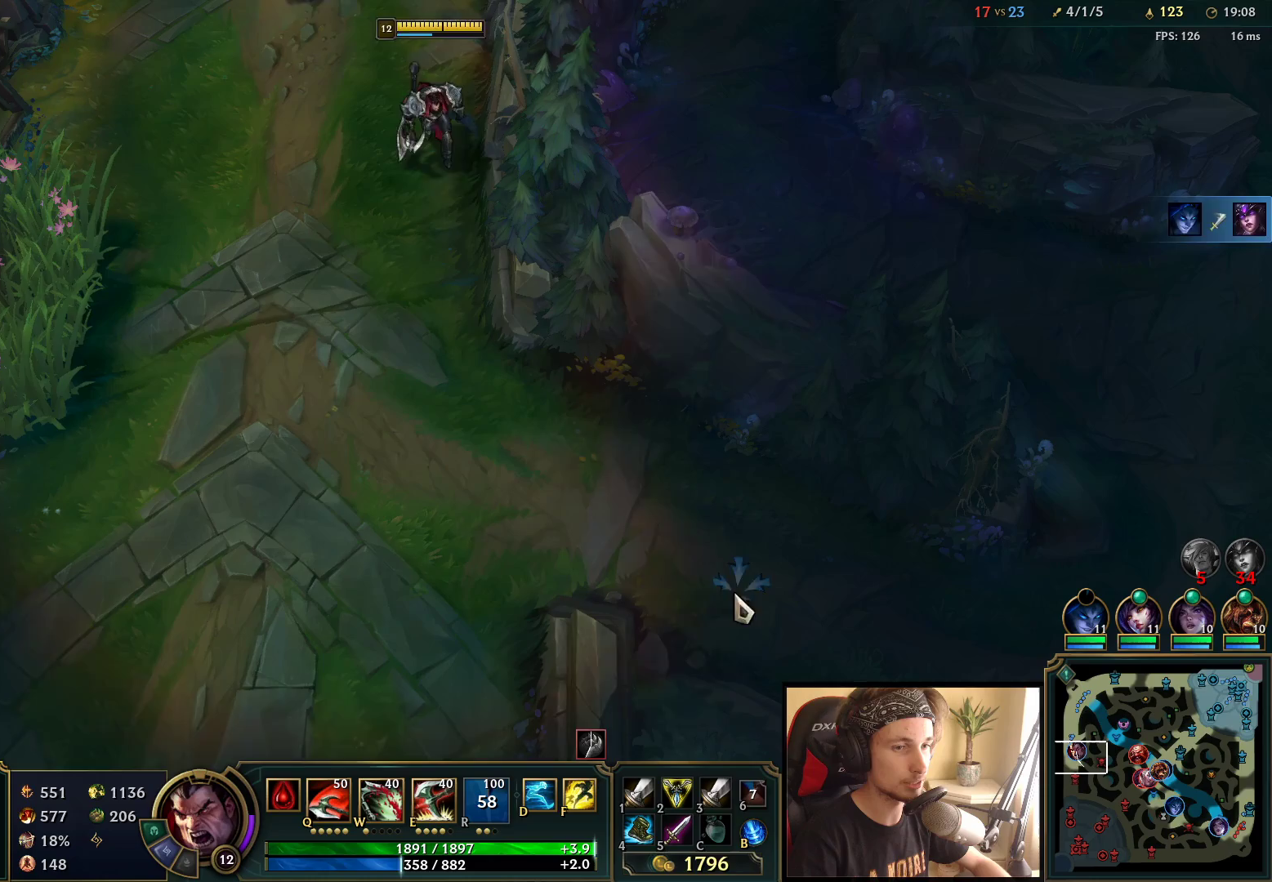
{"keys": [], "mouse": [], "events": []}
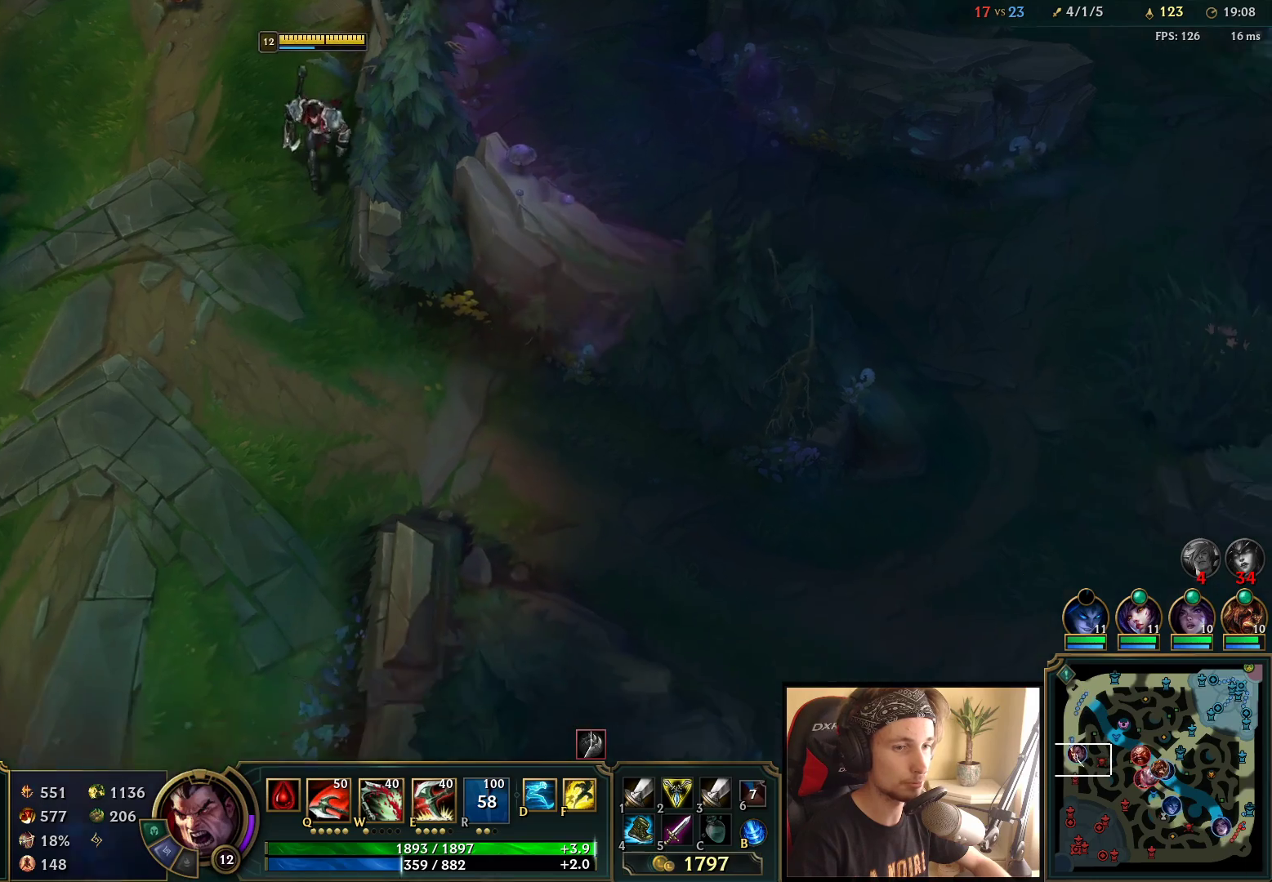
{"keys": [], "mouse": [], "events": [[200, "mouse_right", "down"], [267, "mouse_right", "up"]]}
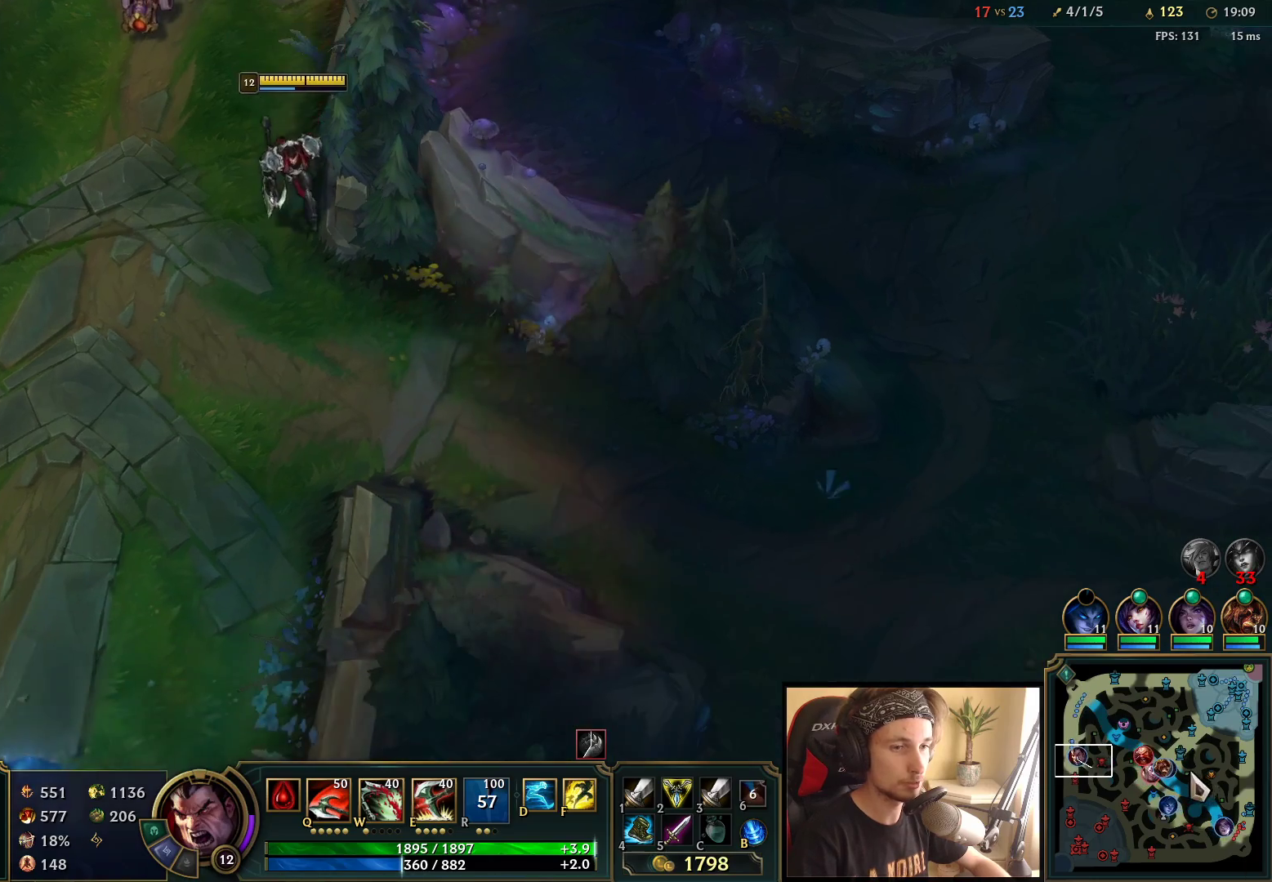
{"keys": [], "mouse": ["wheel"], "events": [[150, "mouse_wheel", "down"]]}
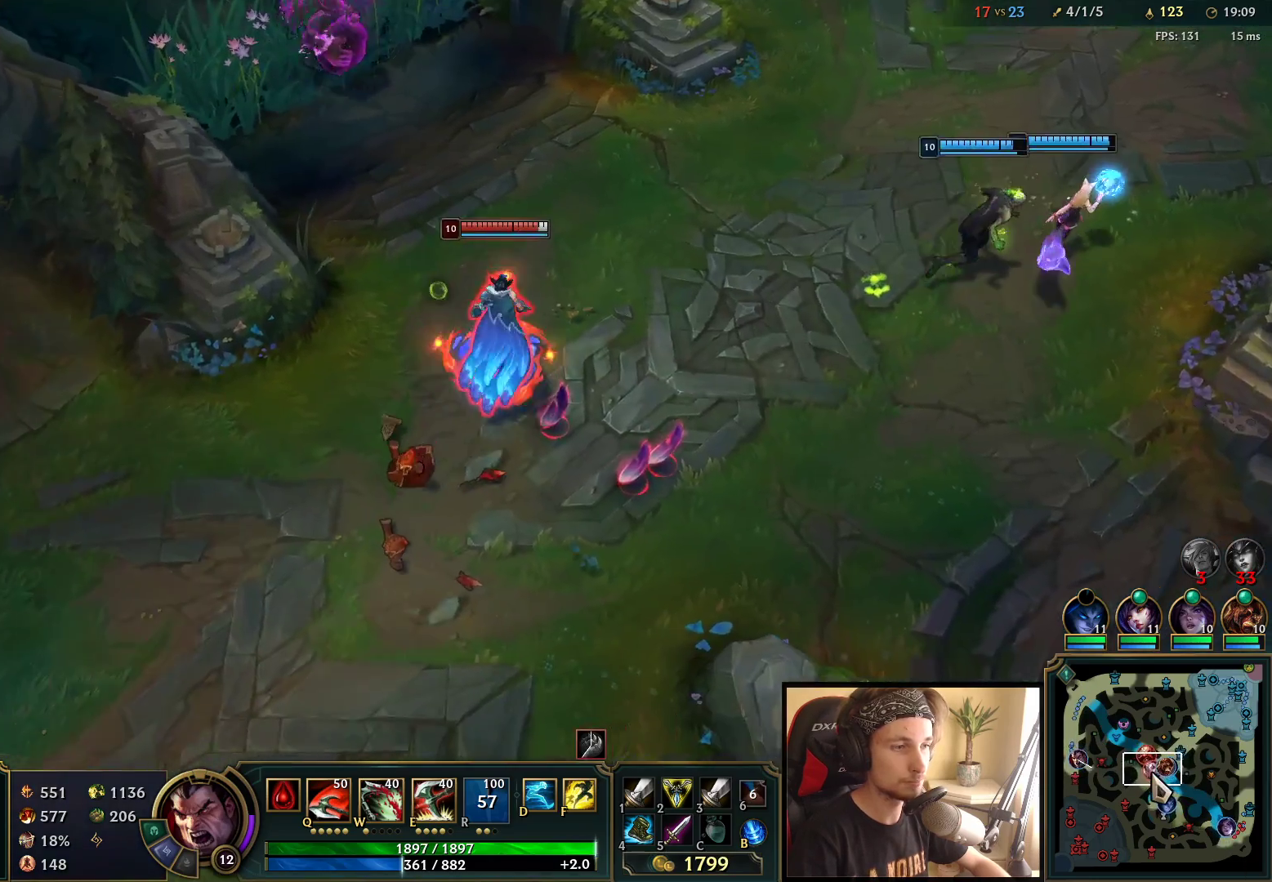
{"keys": [], "mouse": [], "events": [[167, "mouse_wheel", "up"], [267, "space", "down"], [467, "space", "up"]]}
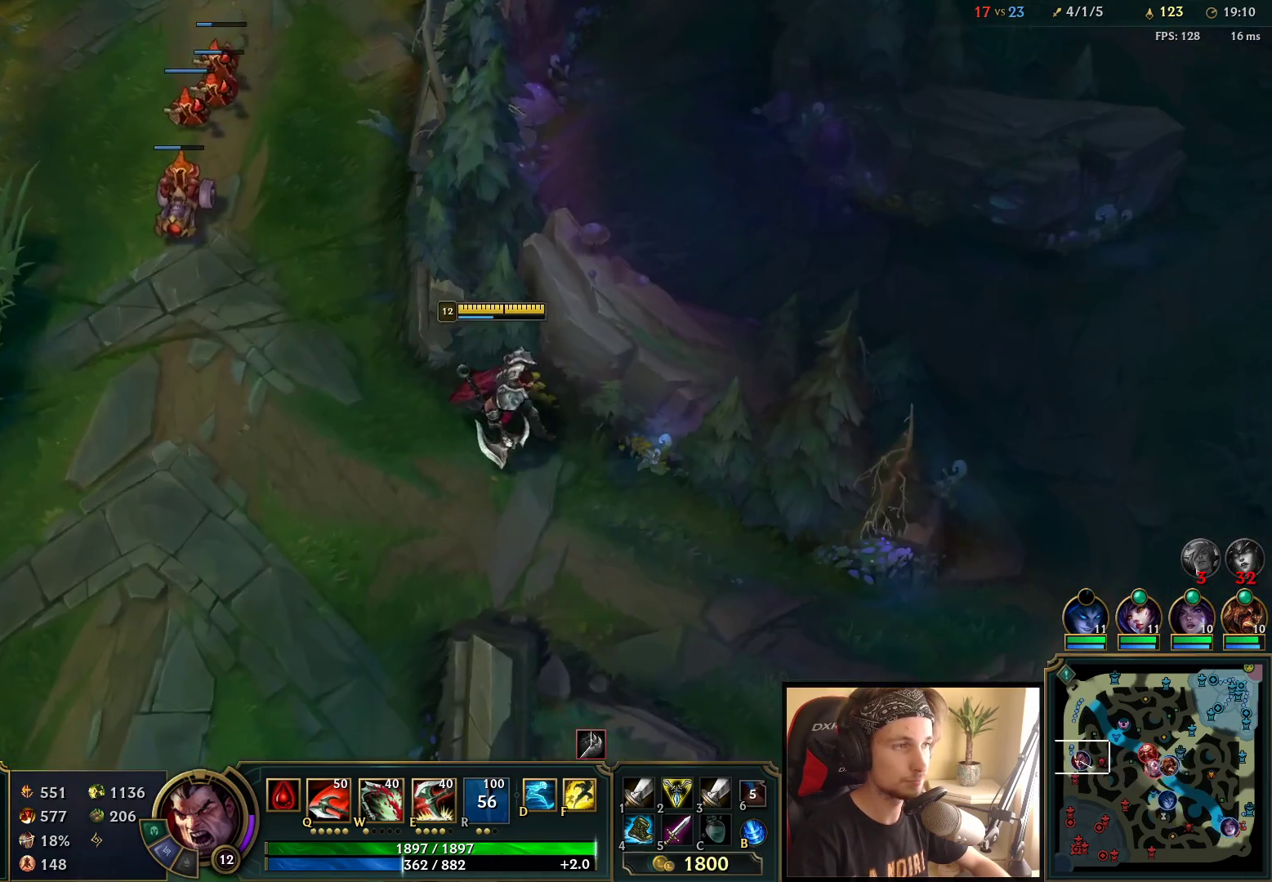
{"keys": [], "mouse": [], "events": []}
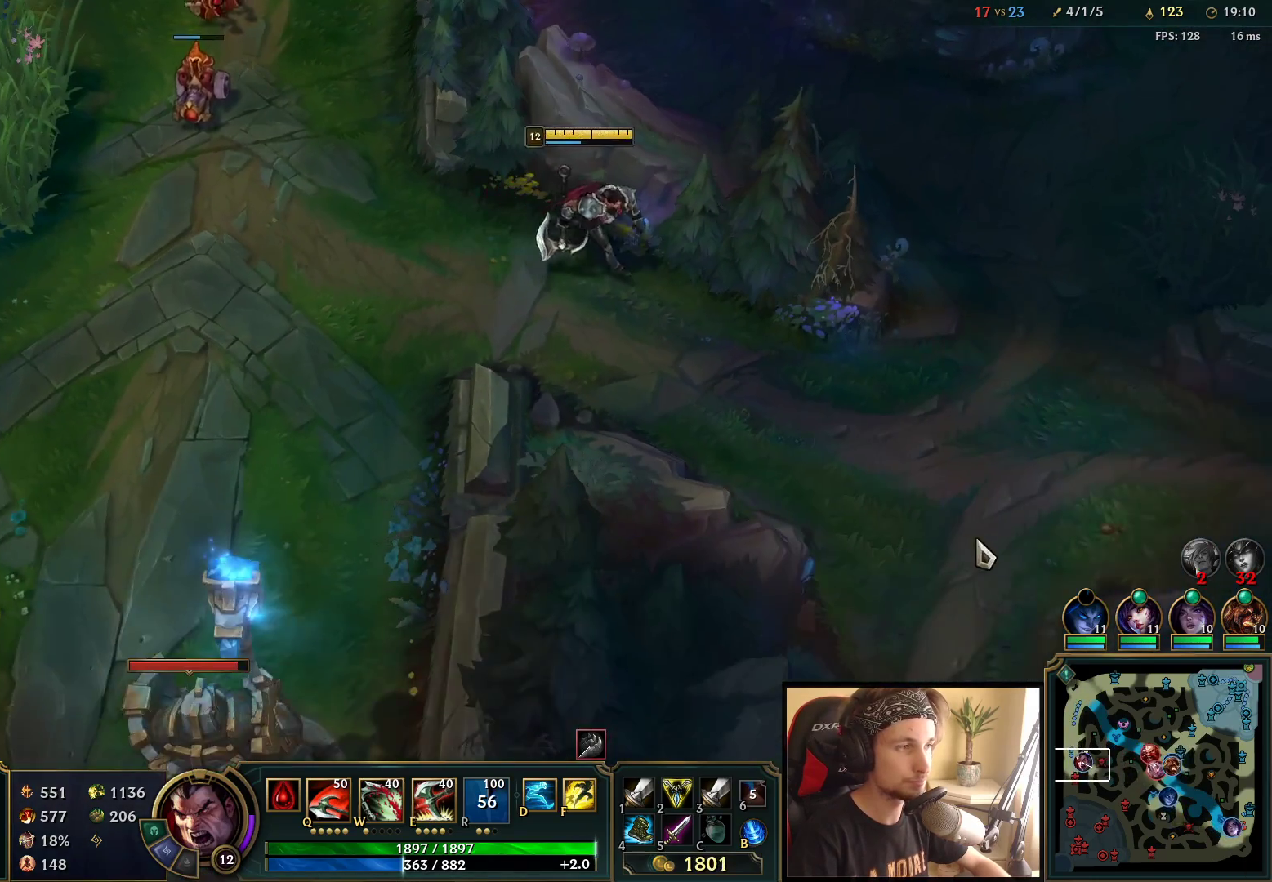
{"keys": [], "mouse": [], "events": [[350, "mouse_right", "down"], [450, "mouse_right", "up"]]}
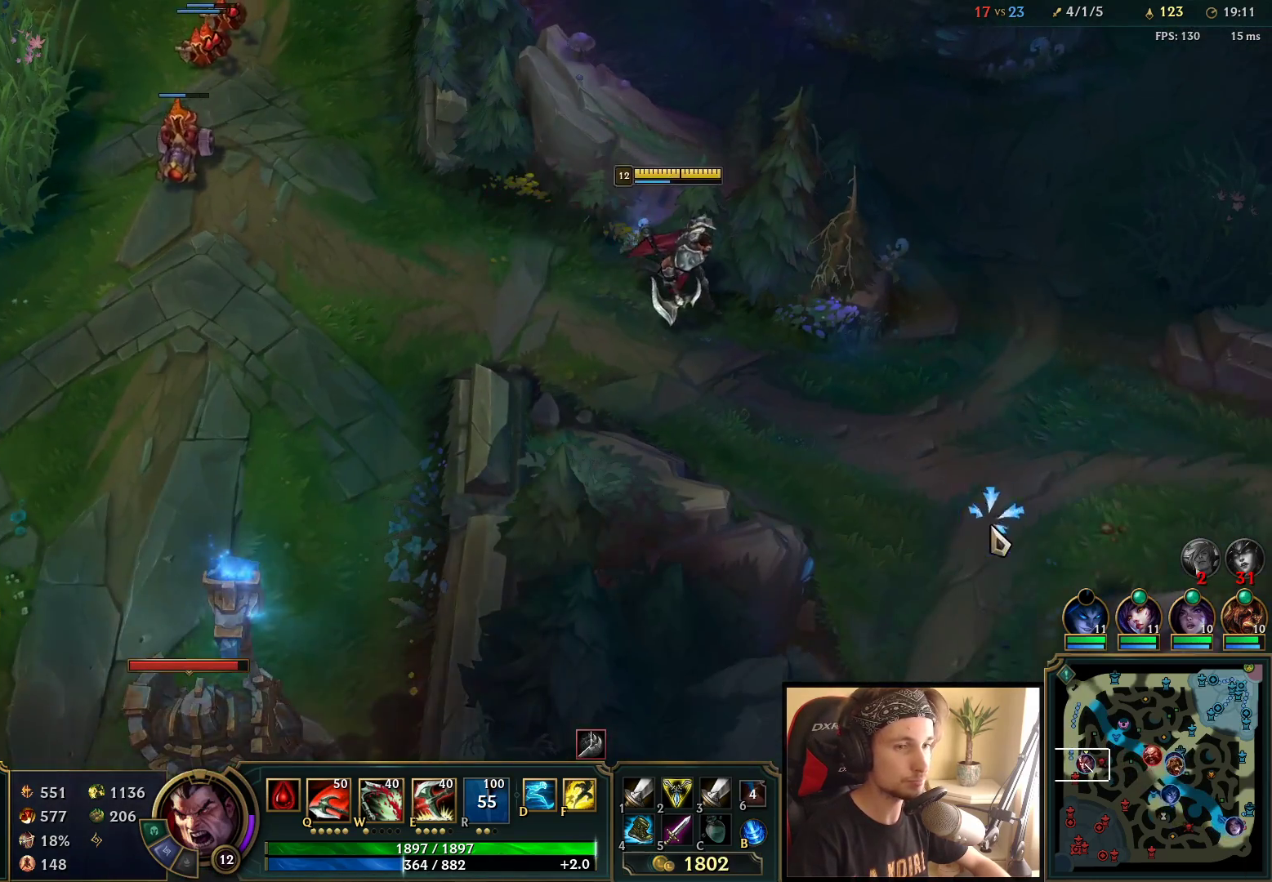
{"keys": [], "mouse": [], "events": [[50, "mouse_right", "down"], [167, "mouse_right", "up"], [350, "mouse_right", "down"], [433, "mouse_right", "up"]]}
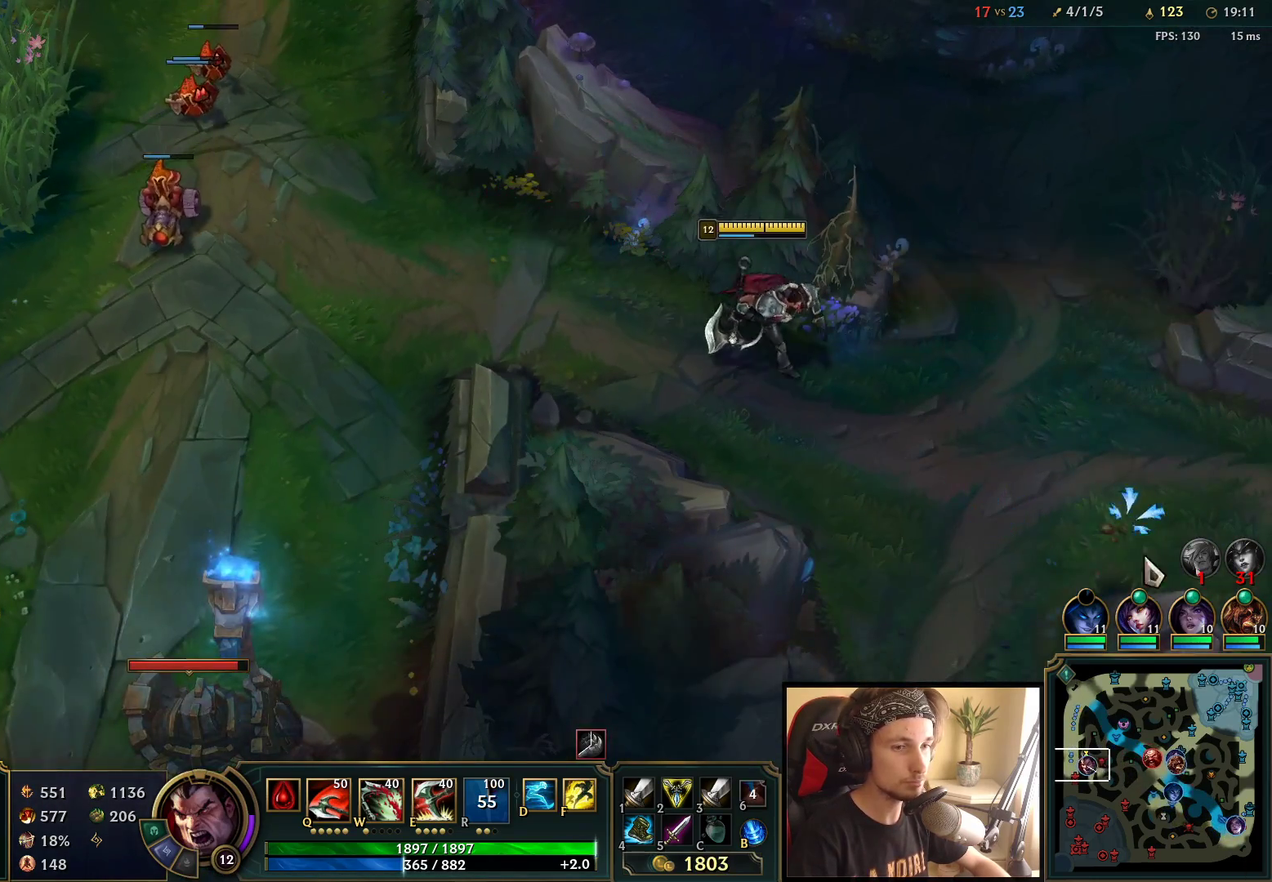
{"keys": [], "mouse": [], "events": []}
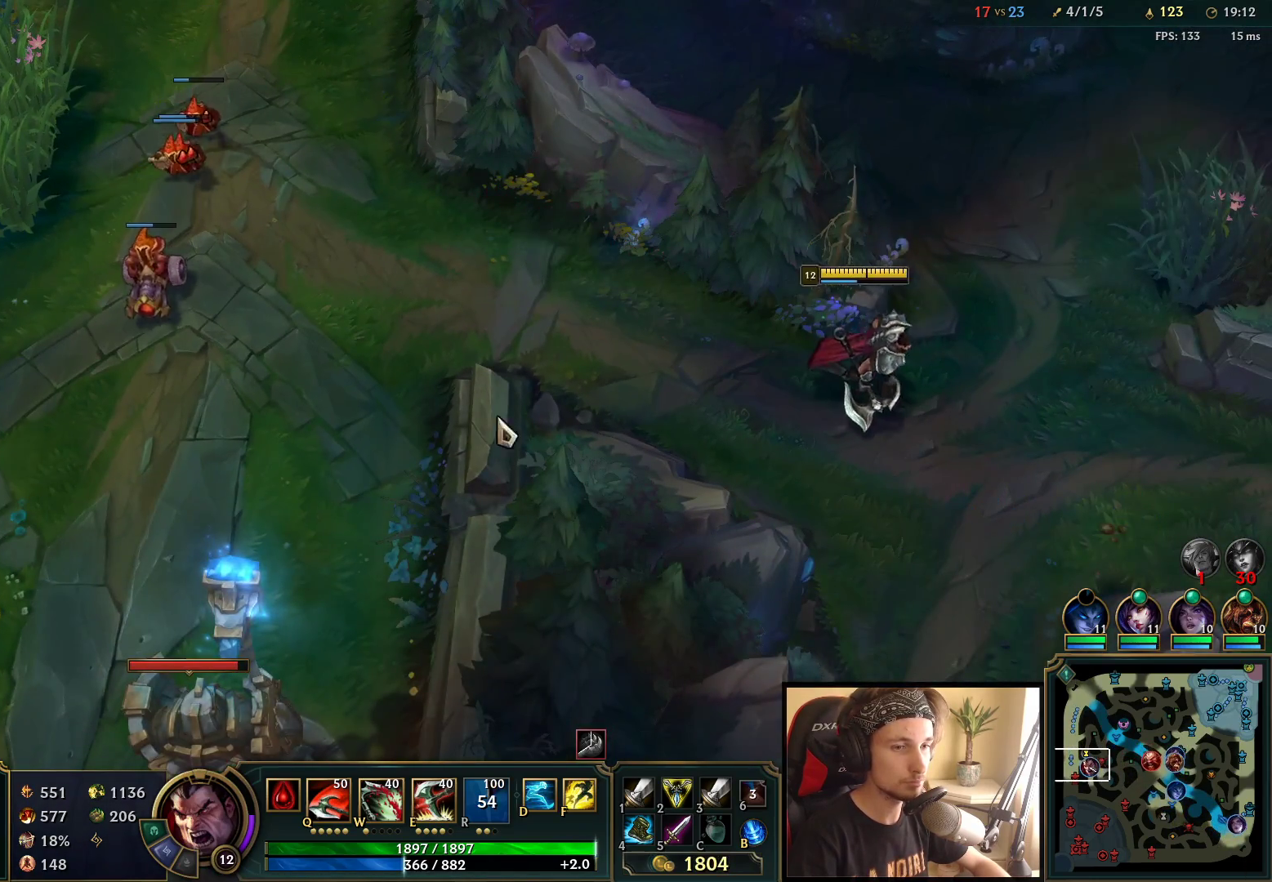
{"keys": [], "mouse": [], "events": []}
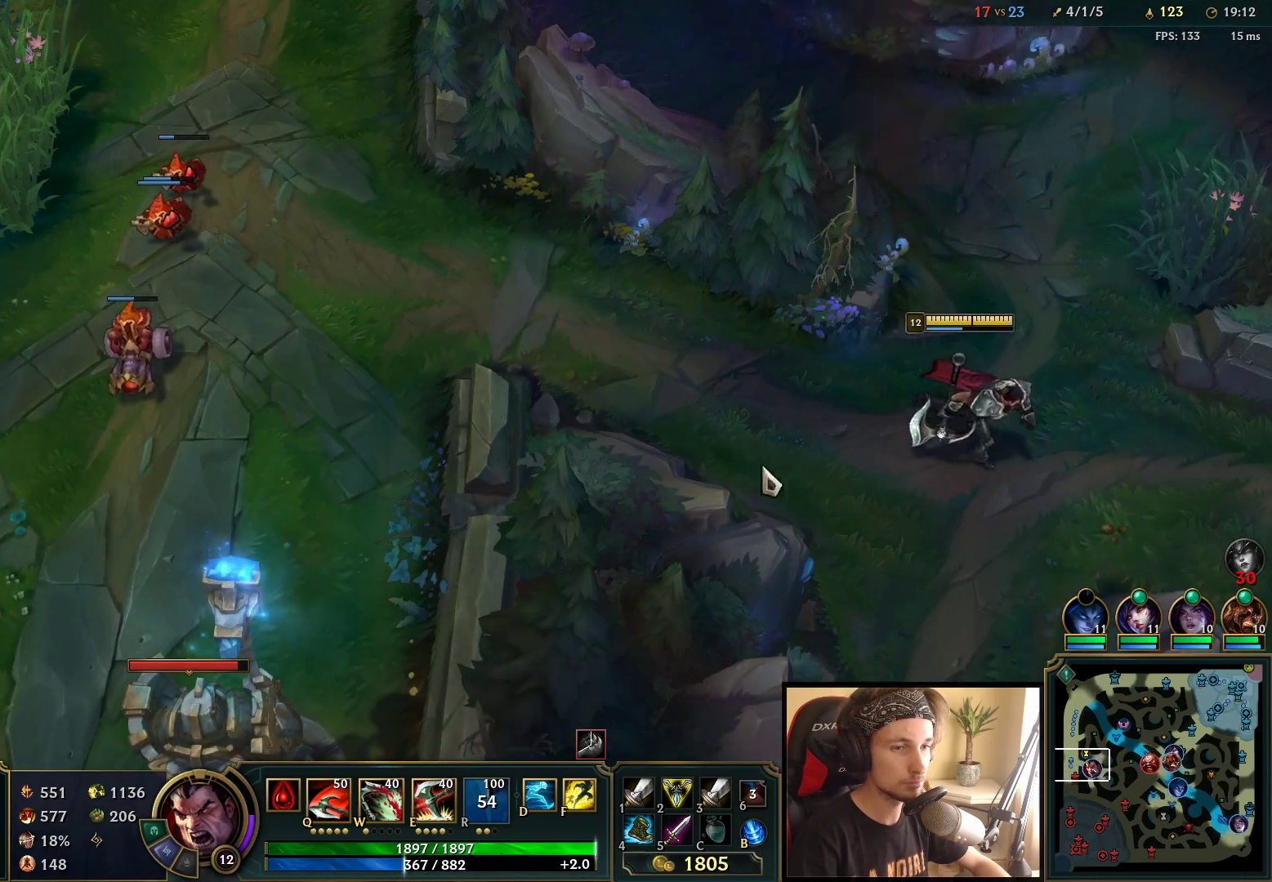
{"keys": [], "mouse": [], "events": [[150, "mouse_right", "down"], [217, "mouse_right", "up"]]}
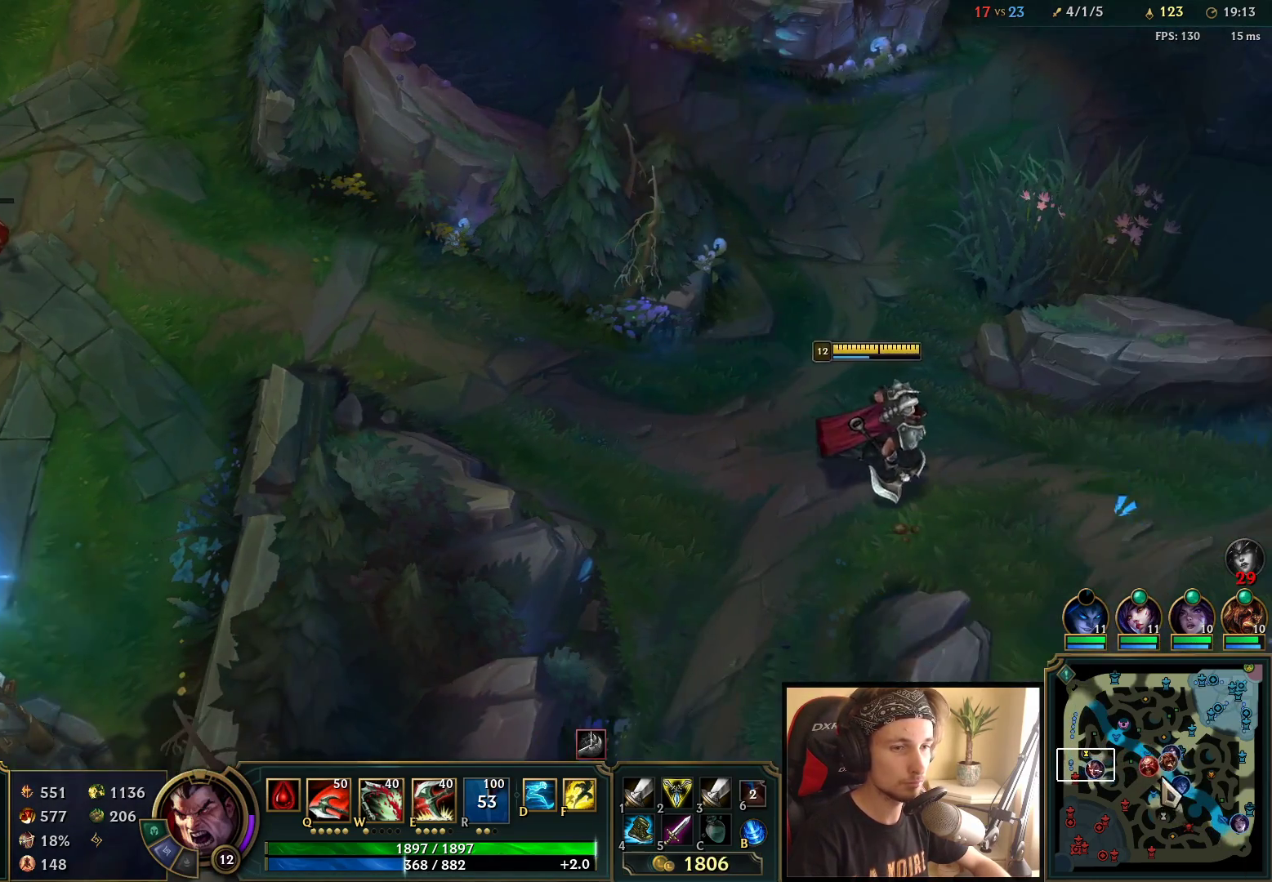
{"keys": [], "mouse": [], "events": [[83, "mouse_wheel", "down"], [267, "mouse_wheel", "up"]]}
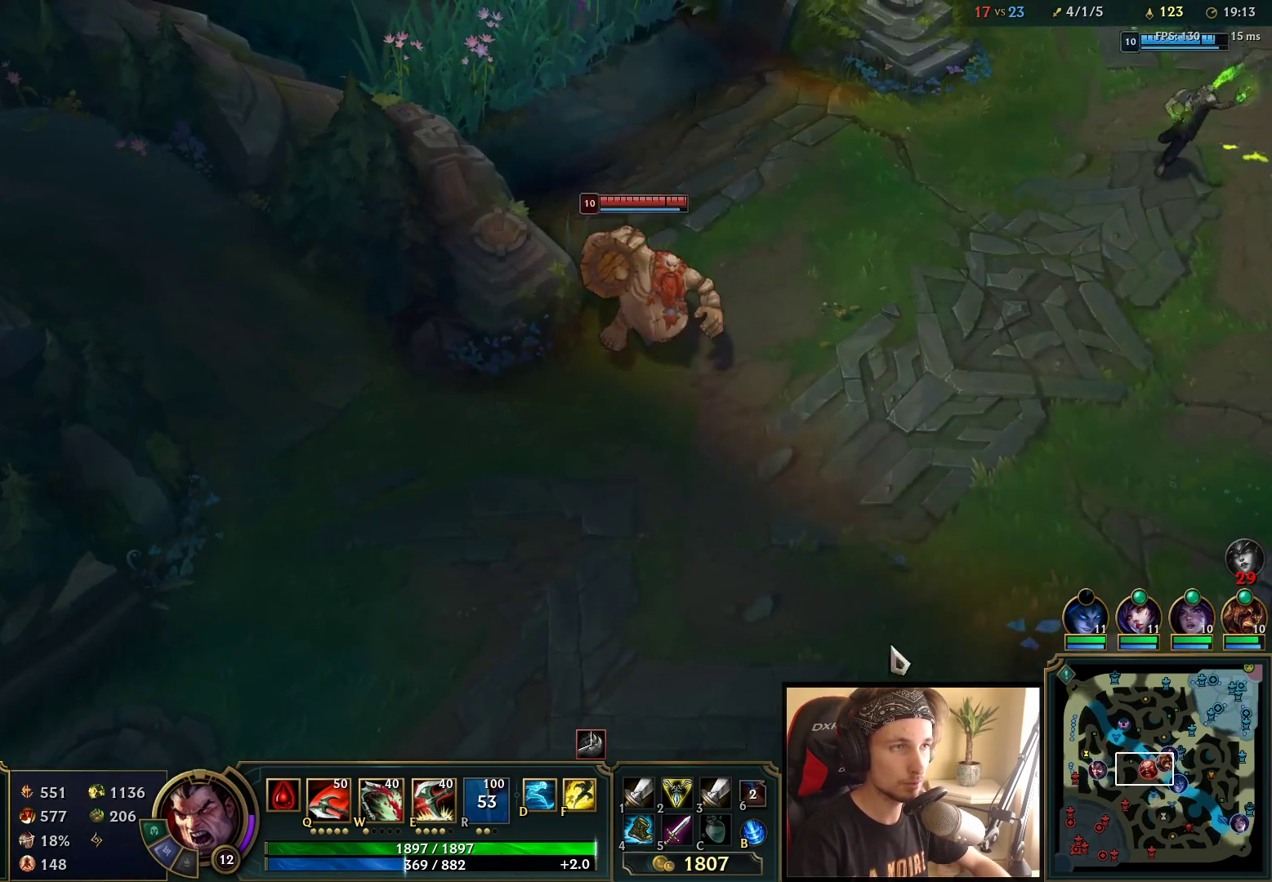
{"keys": ["space"], "mouse": ["right"], "events": [[117, "mouse_right", "down"], [150, "space", "down"], [217, "mouse_right", "up"], [333, "mouse_right", "down"], [400, "mouse_right", "up"], [500, "mouse_right", "down"]]}
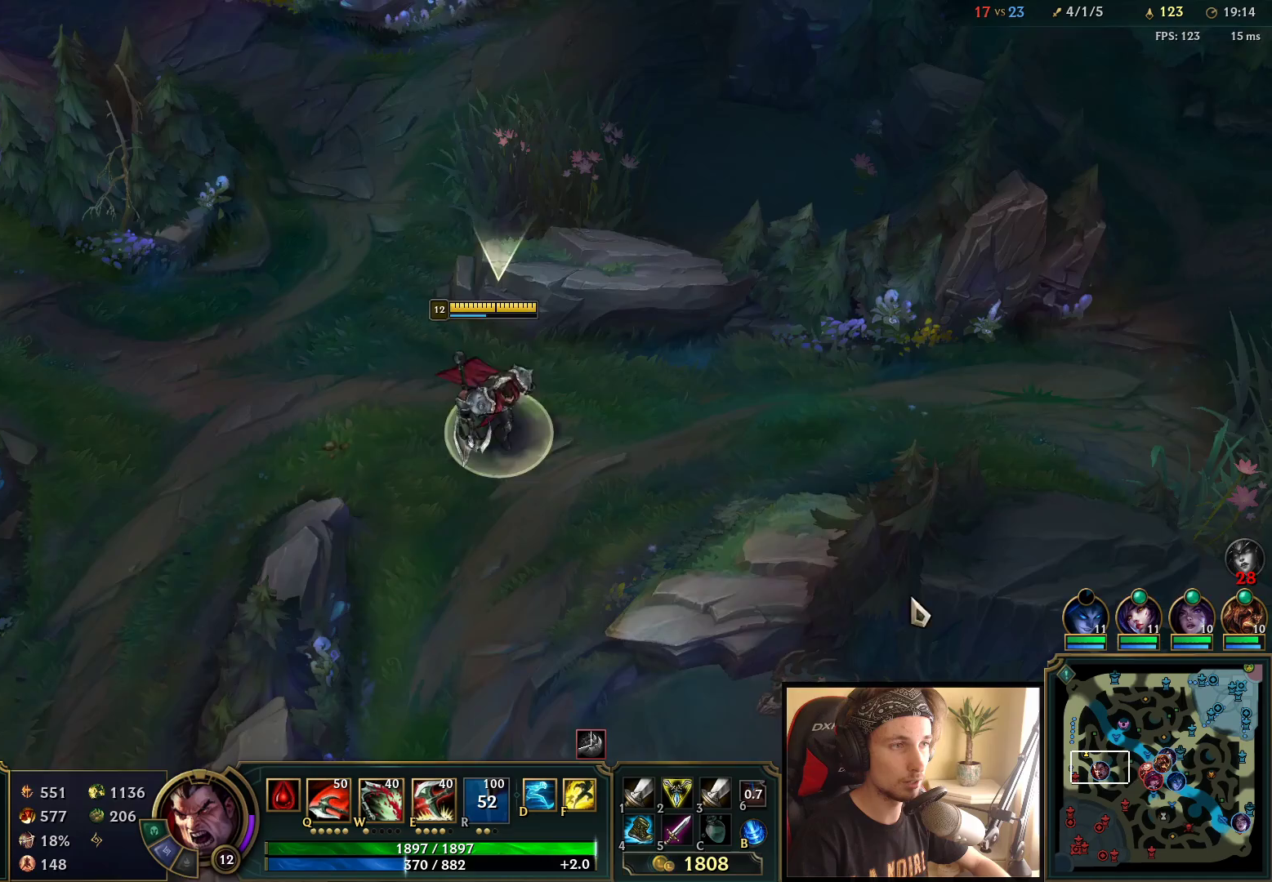
{"keys": ["space"], "mouse": [], "events": [[83, "mouse_right", "up"], [200, "mouse_right", "down"], [283, "mouse_right", "up"]]}
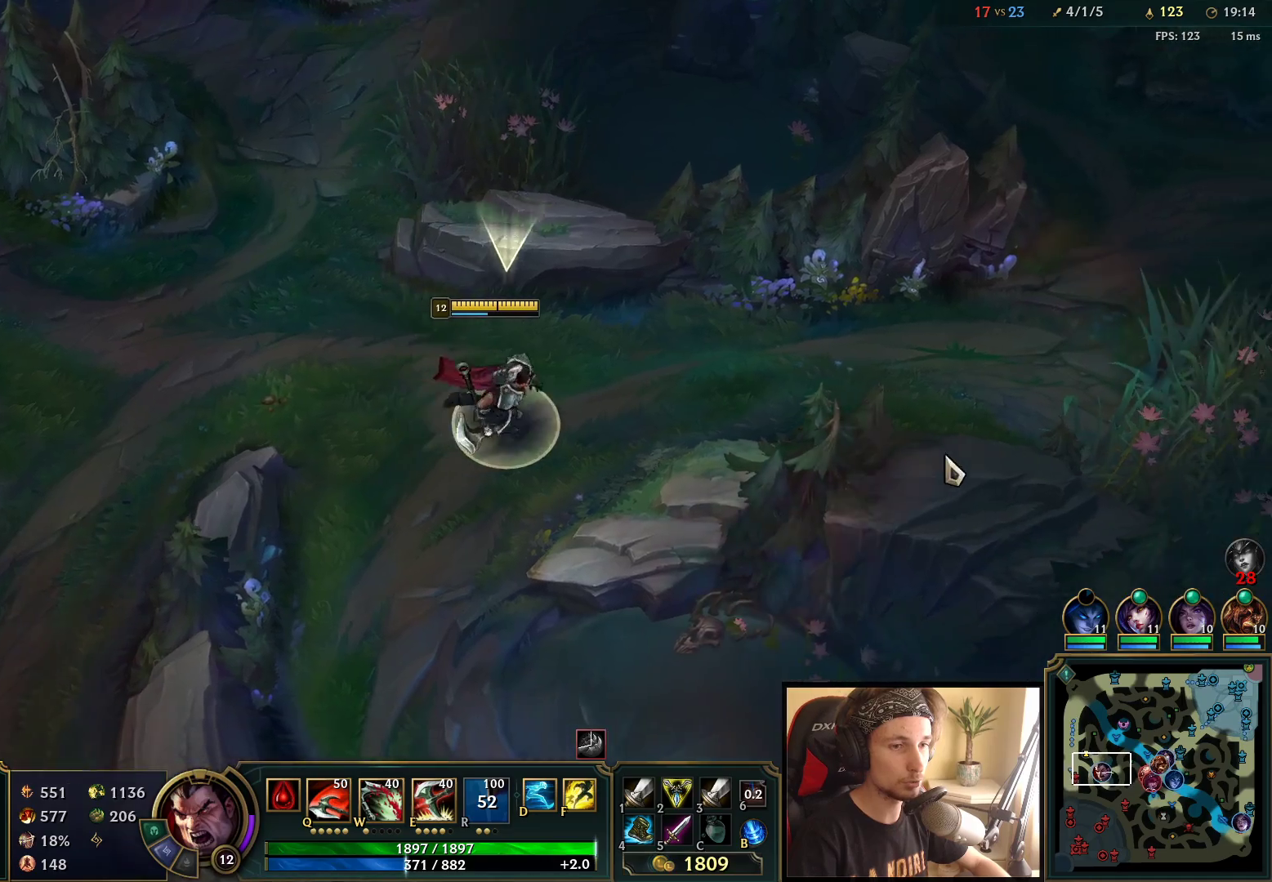
{"keys": [], "mouse": [], "events": [[83, "space", "up"]]}
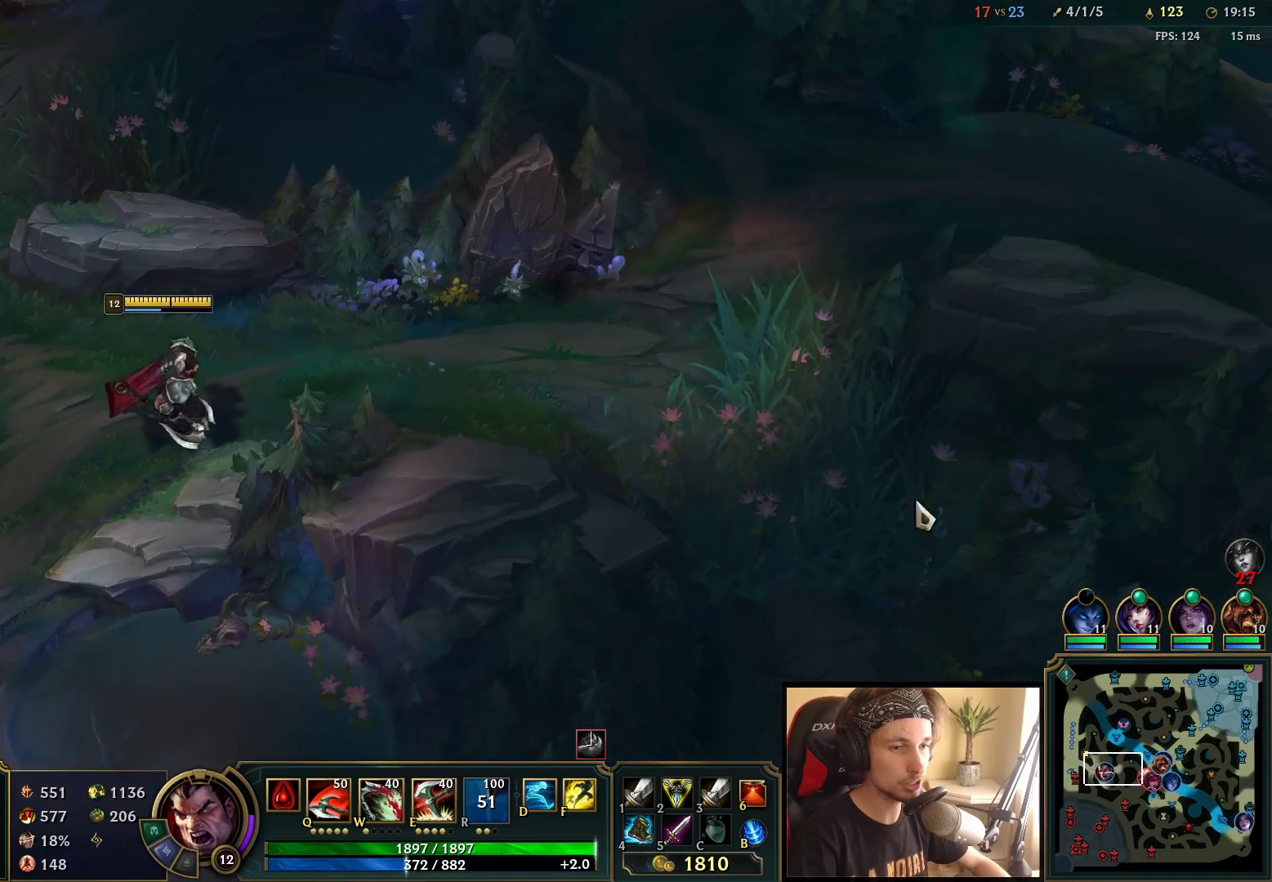
{"keys": [], "mouse": [], "events": [[33, "mouse_right", "down"], [133, "mouse_right", "up"]]}
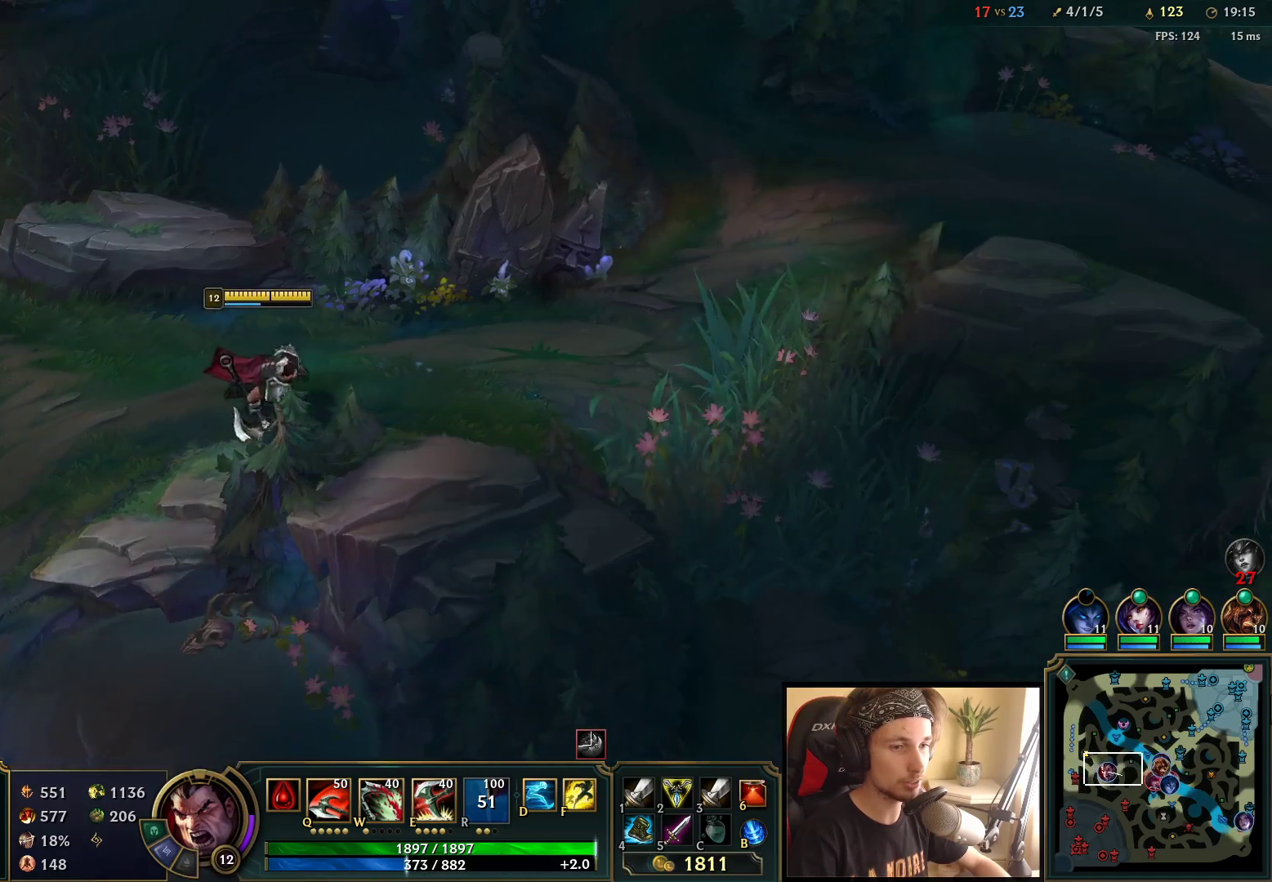
{"keys": [], "mouse": [], "events": []}
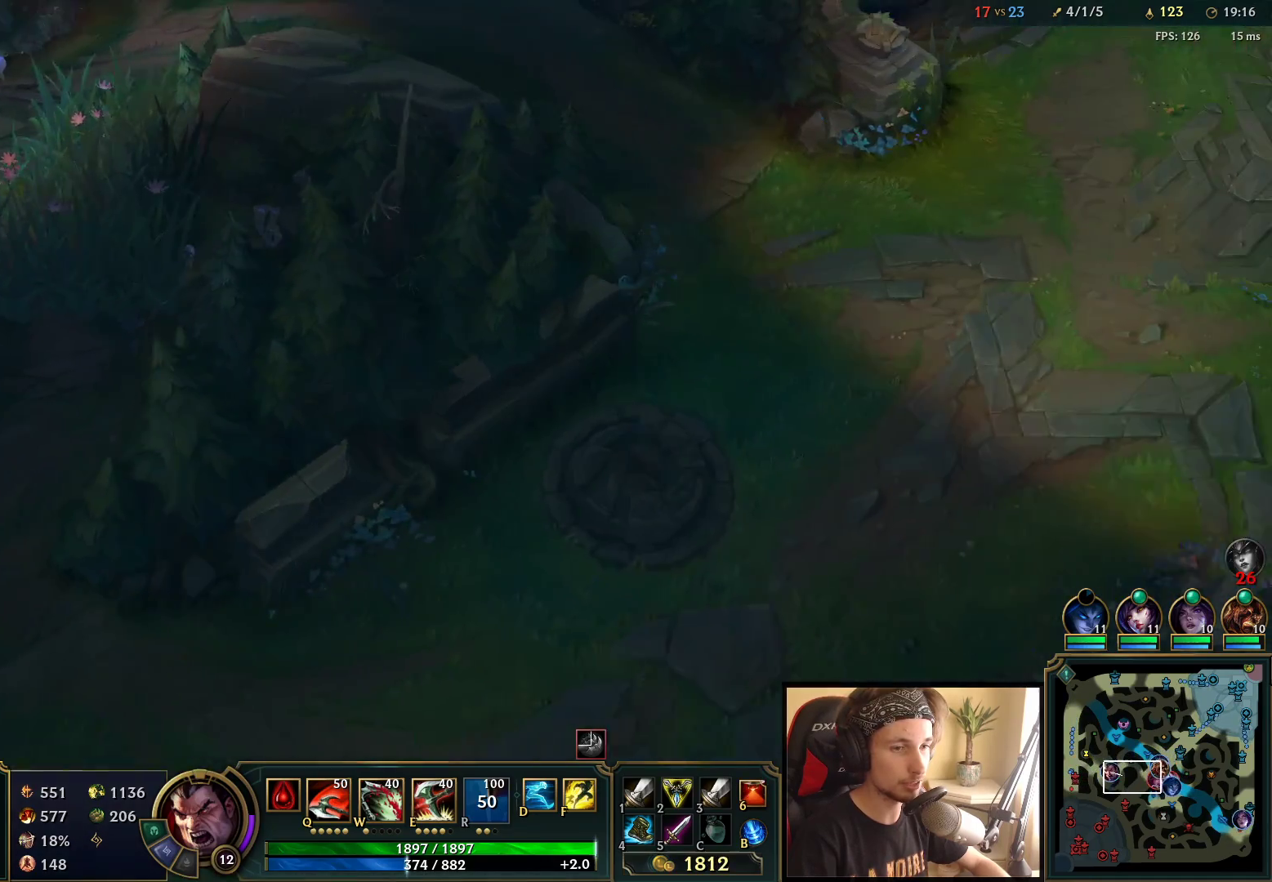
{"keys": [], "mouse": [], "events": [[250, "mouse_right", "down"], [350, "mouse_right", "up"]]}
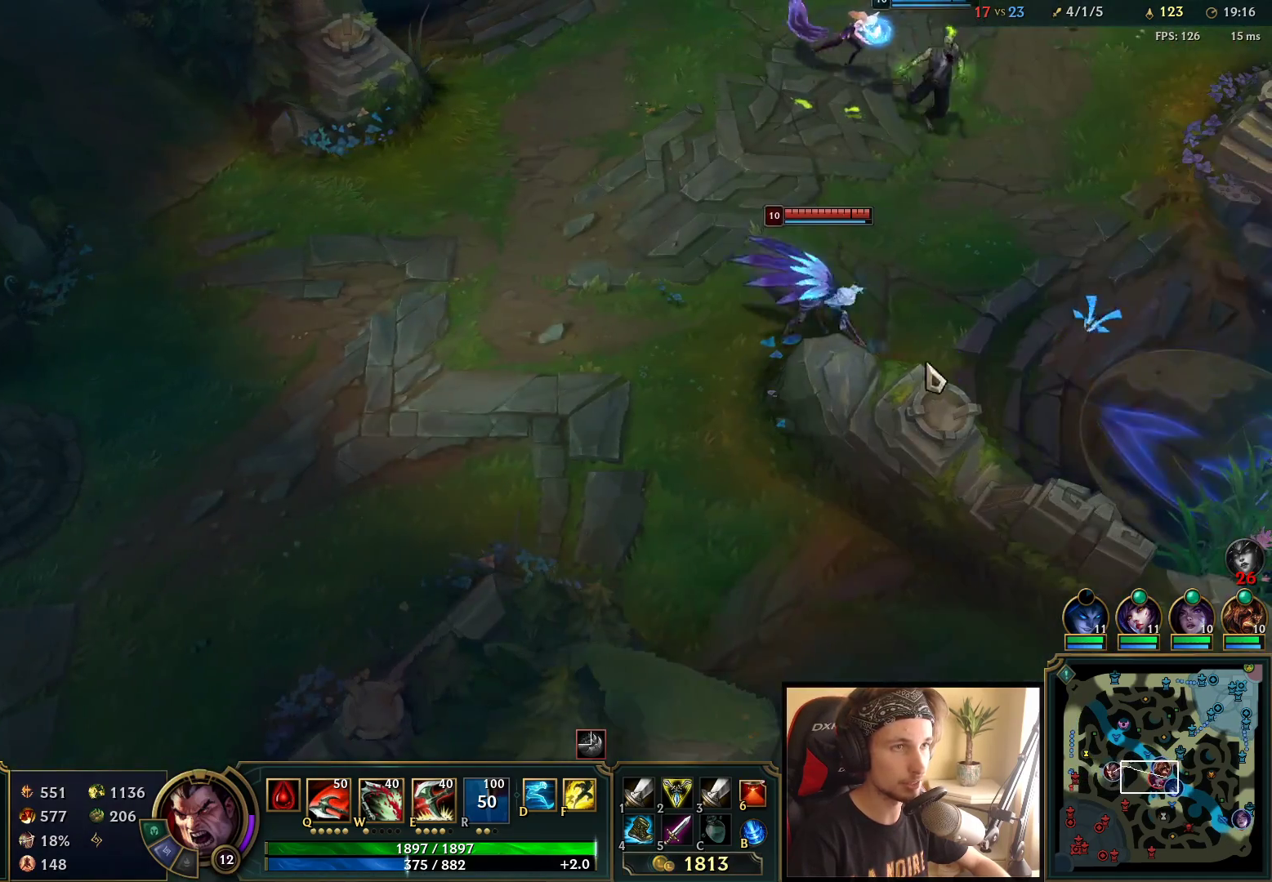
{"keys": [], "mouse": ["wheel"], "events": [[17, "mouse_right", "down"], [100, "d", "down"], [133, "mouse_right", "up"], [183, "d", "up"], [433, "mouse_wheel", "down"]]}
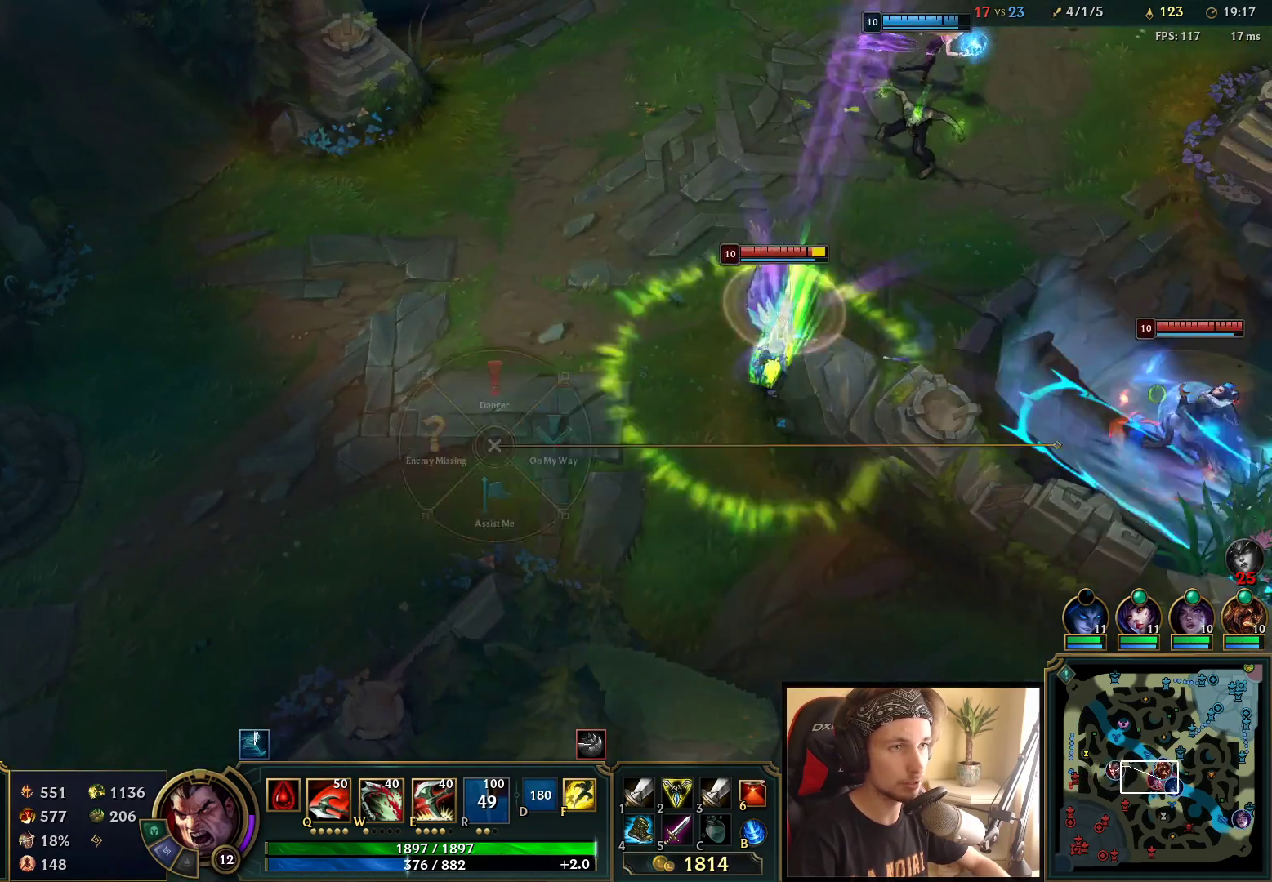
{"keys": [], "mouse": [], "events": [[17, "mouse_wheel", "up"], [167, "mouse_right", "down"], [250, "mouse_right", "up"]]}
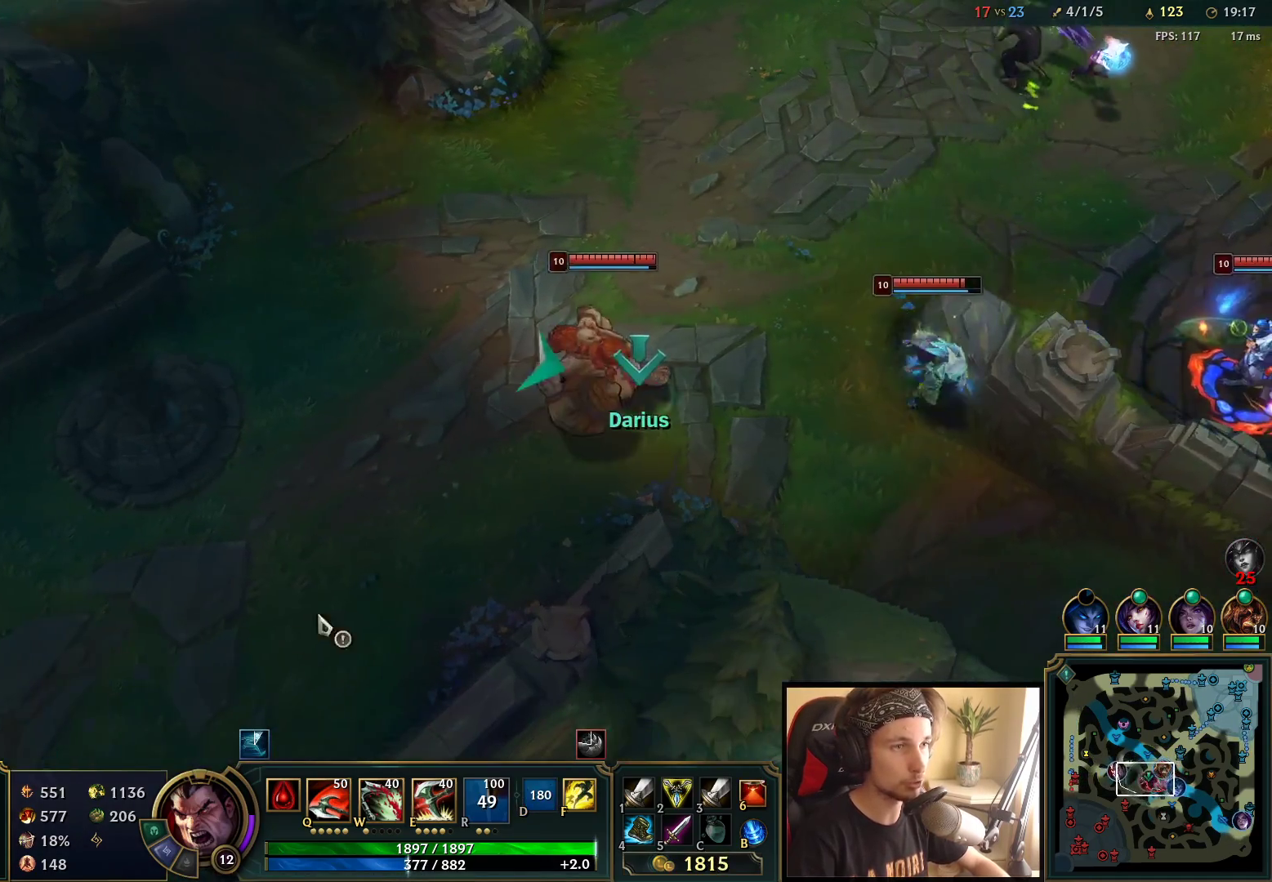
{"keys": [], "mouse": [], "events": [[117, "mouse_right", "down"], [183, "mouse_right", "up"], [283, "mouse_right", "down"], [383, "mouse_right", "up"]]}